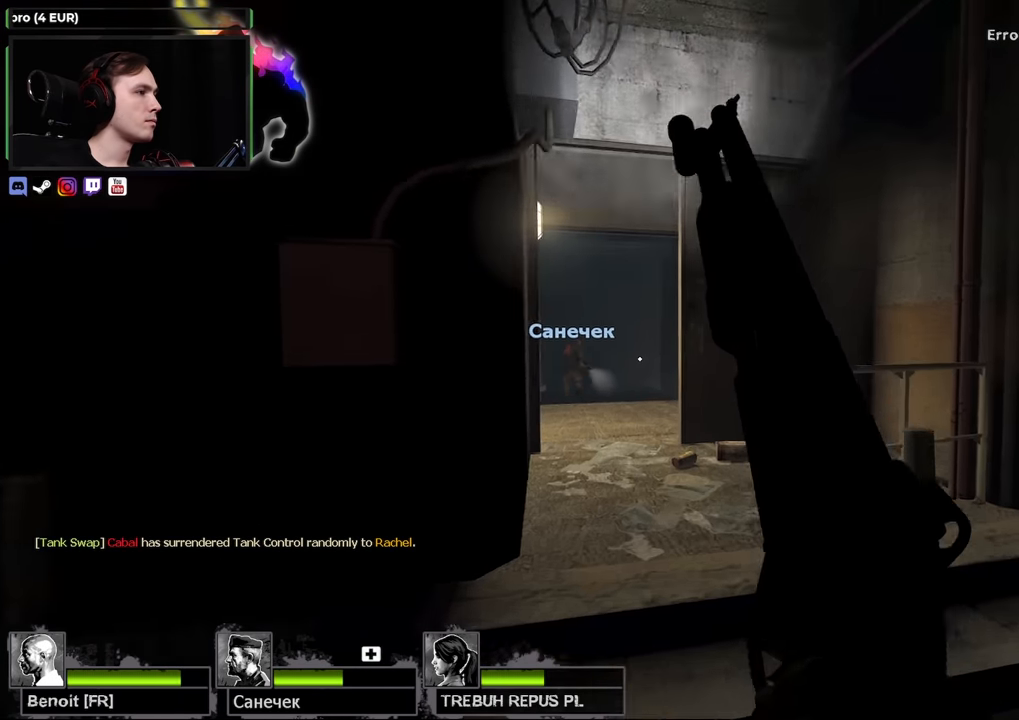
Gameplay with keyboard and mouse; each line is a JSON object with the keys and mouse buttons held at the frame after it. "events" lists presses ("down") and releases ("up") of "1", "2", "3", "4", "a", "alt", "ctrl", "d", "e", "f", "q", "r", "s", "shift", "space", "tab", "w" and "mouse_wheel" between this image and that frame as [ms after this image, input, new state], when the widget could be followed in between. "mouse_wheel" = the "wheel" button of the "mouse" list. No other keys are recorded. "wheel" means that the mouse wheel is clicked or scrolled. Not read: mouse_move.
{"keys": [], "mouse": [], "events": [[100, "w", "up"]]}
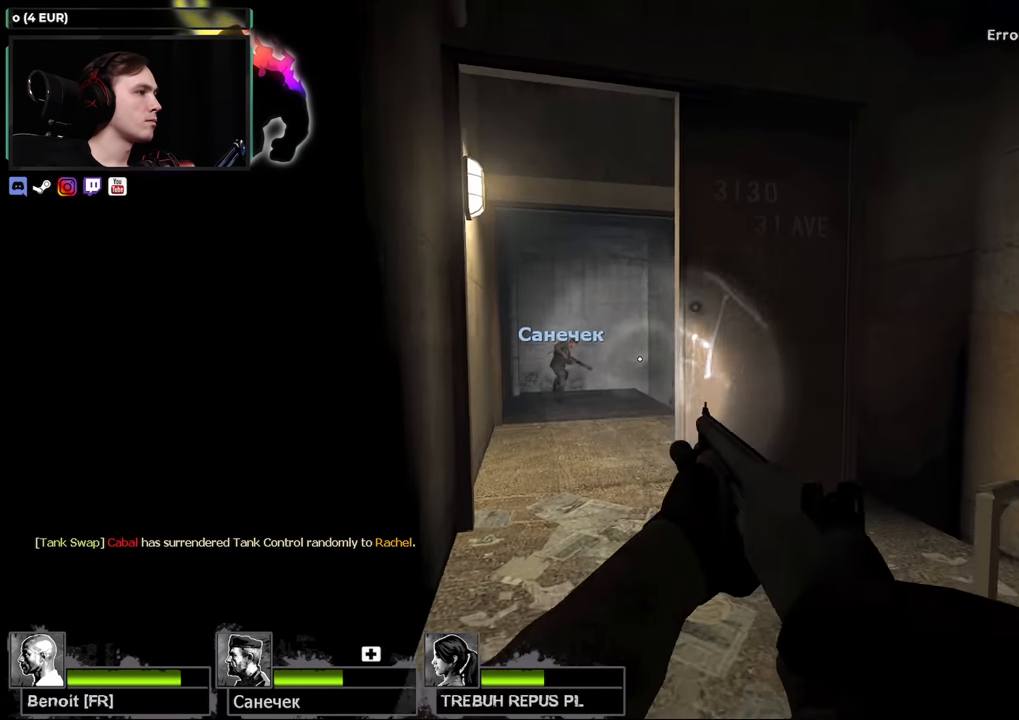
{"keys": [], "mouse": [], "events": []}
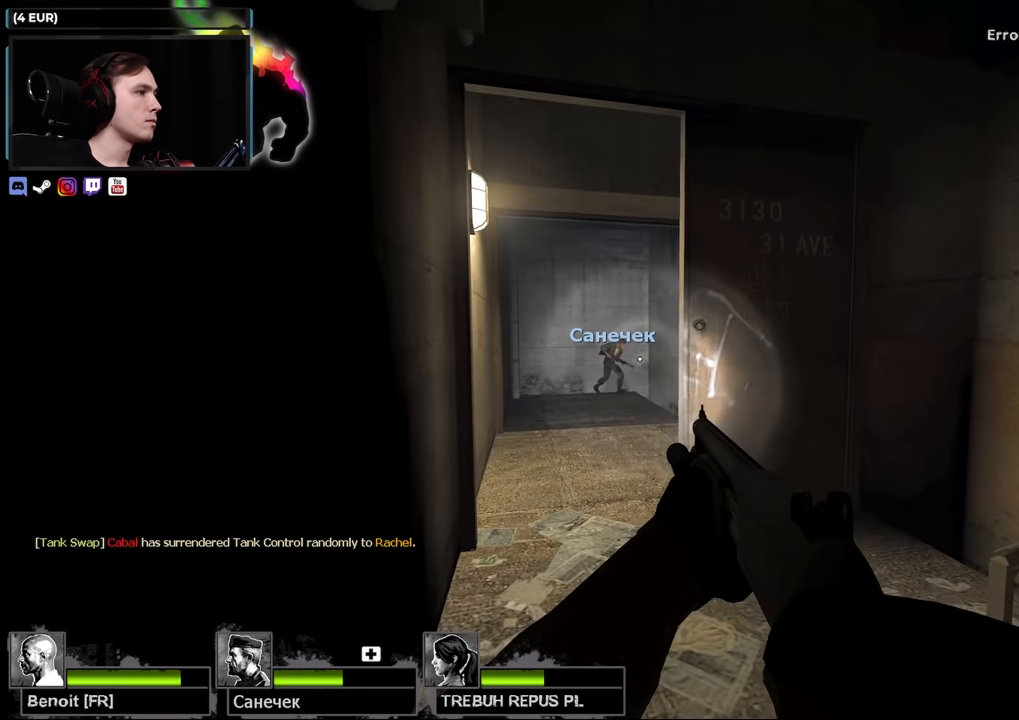
{"keys": [], "mouse": [], "events": []}
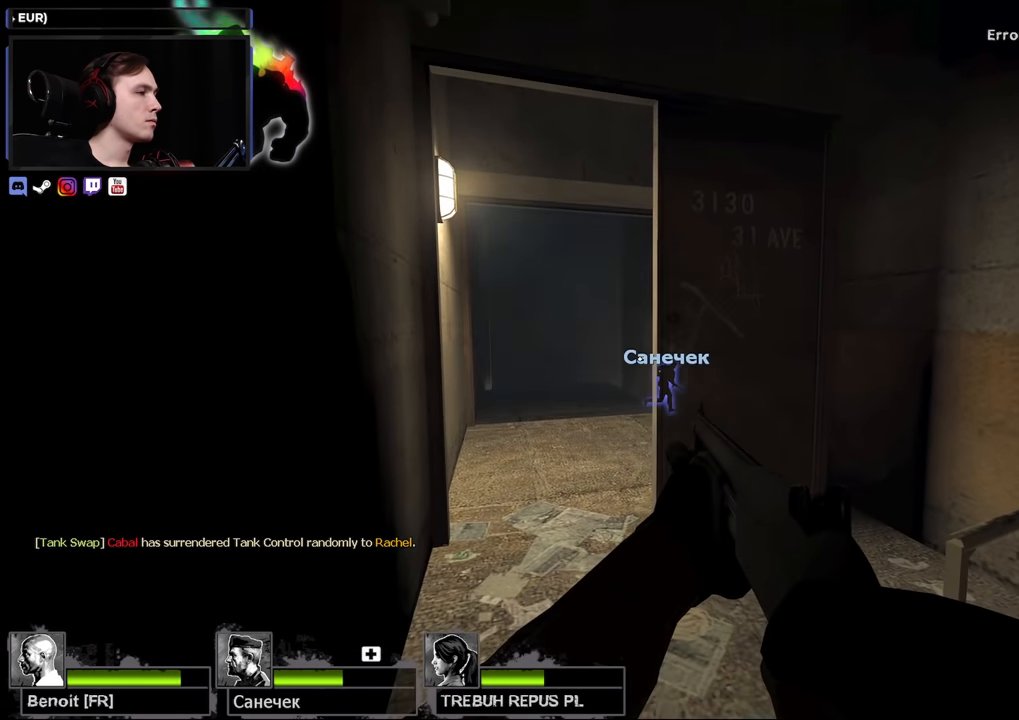
{"keys": [], "mouse": [], "events": []}
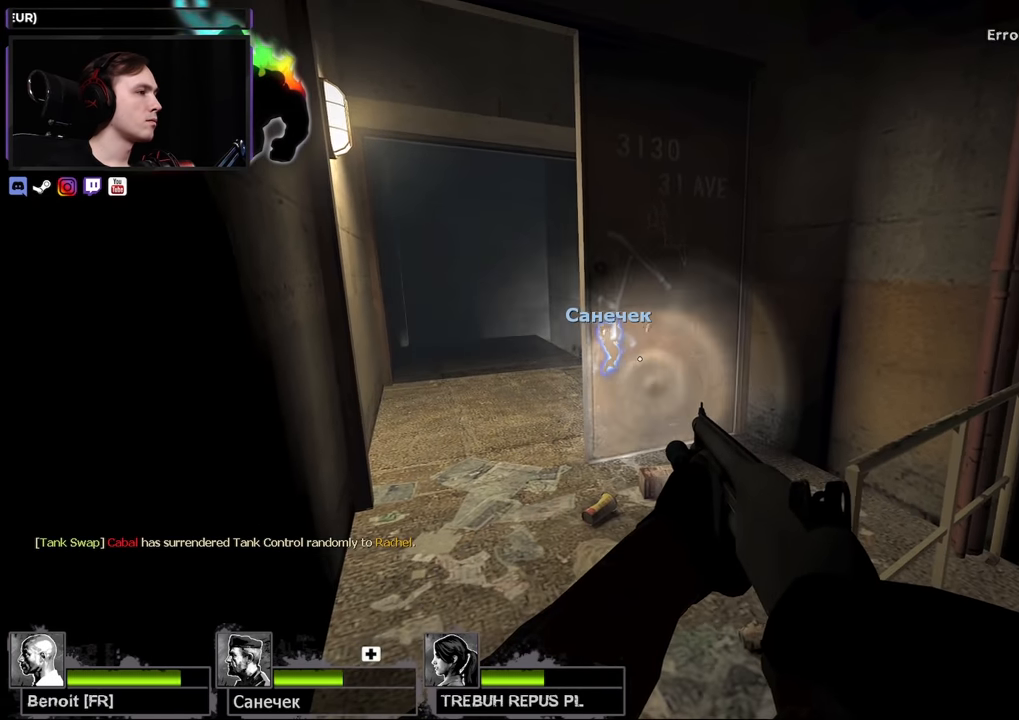
{"keys": [], "mouse": [], "events": []}
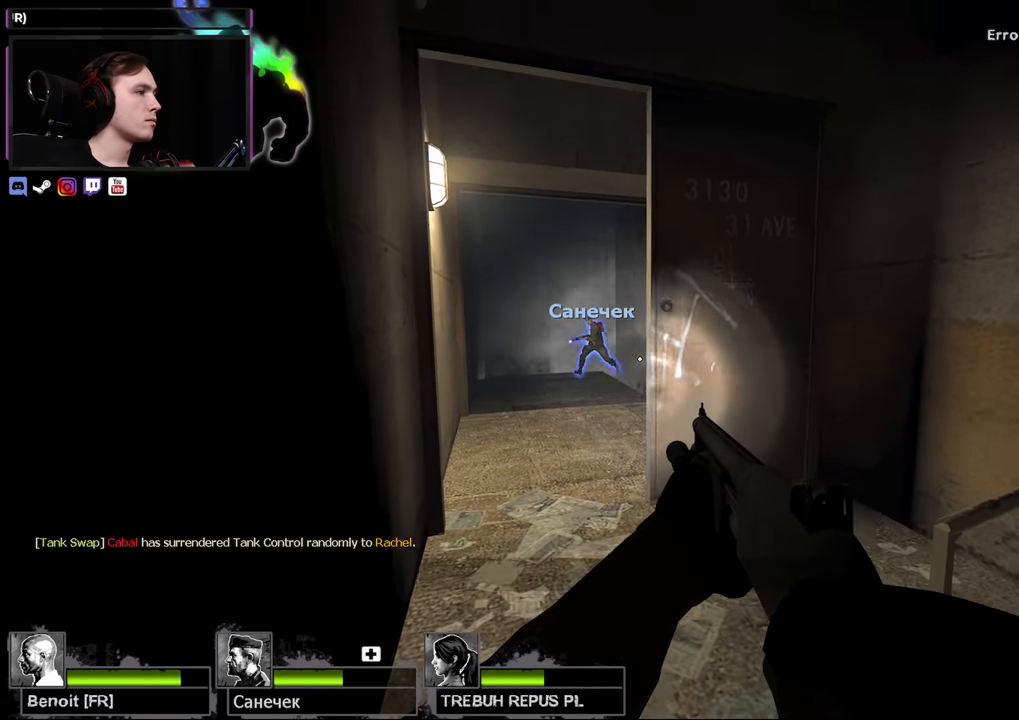
{"keys": [], "mouse": [], "events": []}
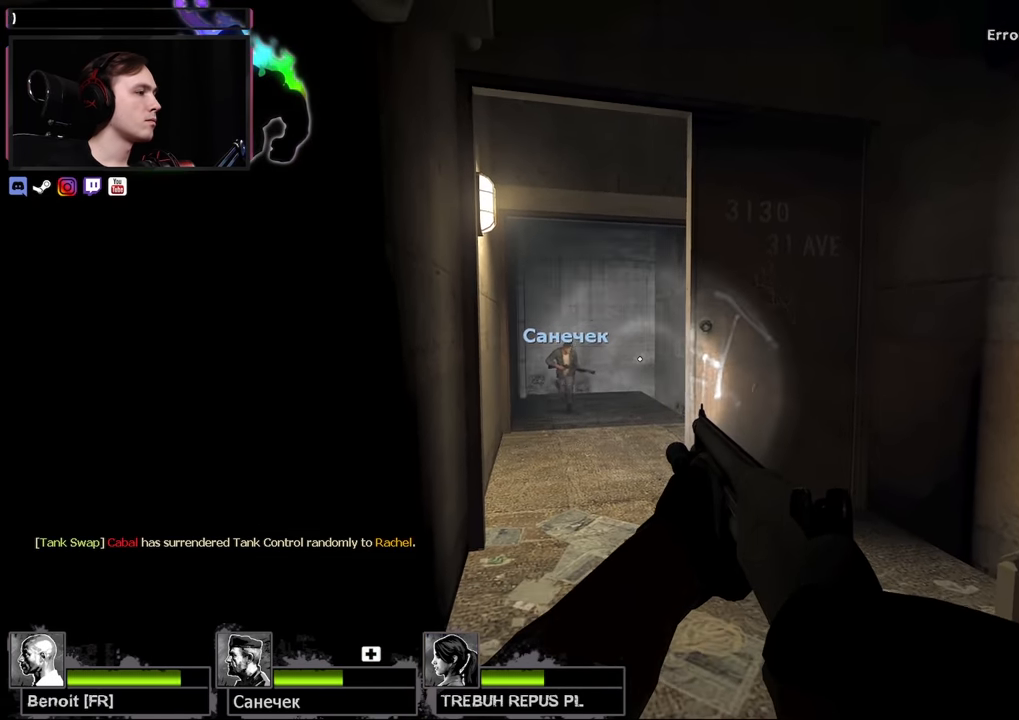
{"keys": [], "mouse": [], "events": []}
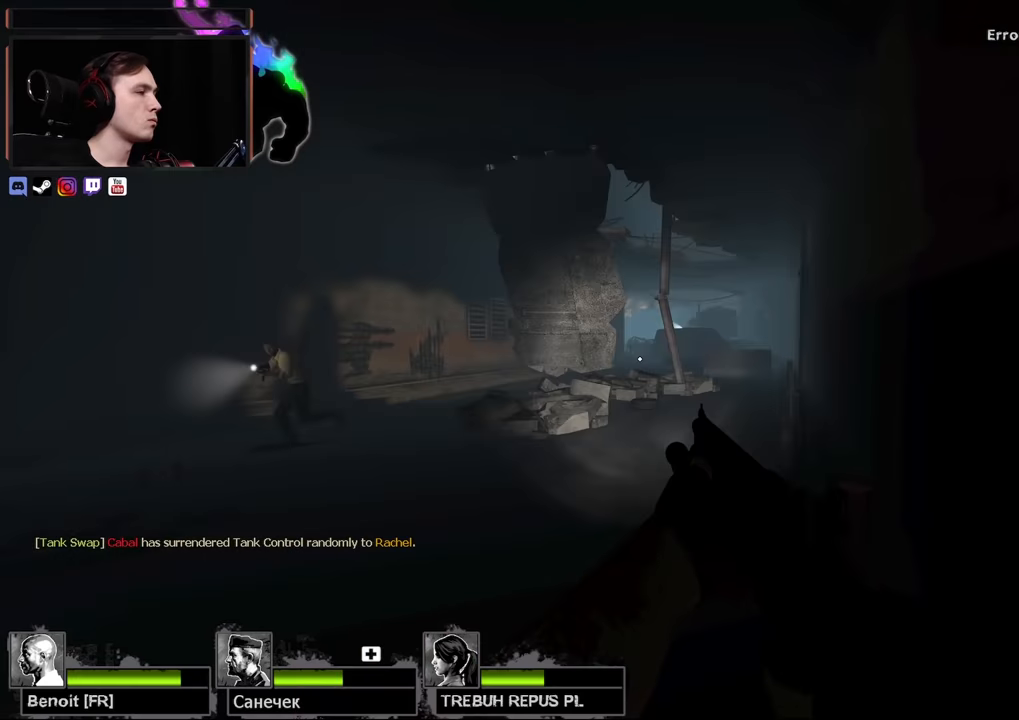
{"keys": [], "mouse": [], "events": []}
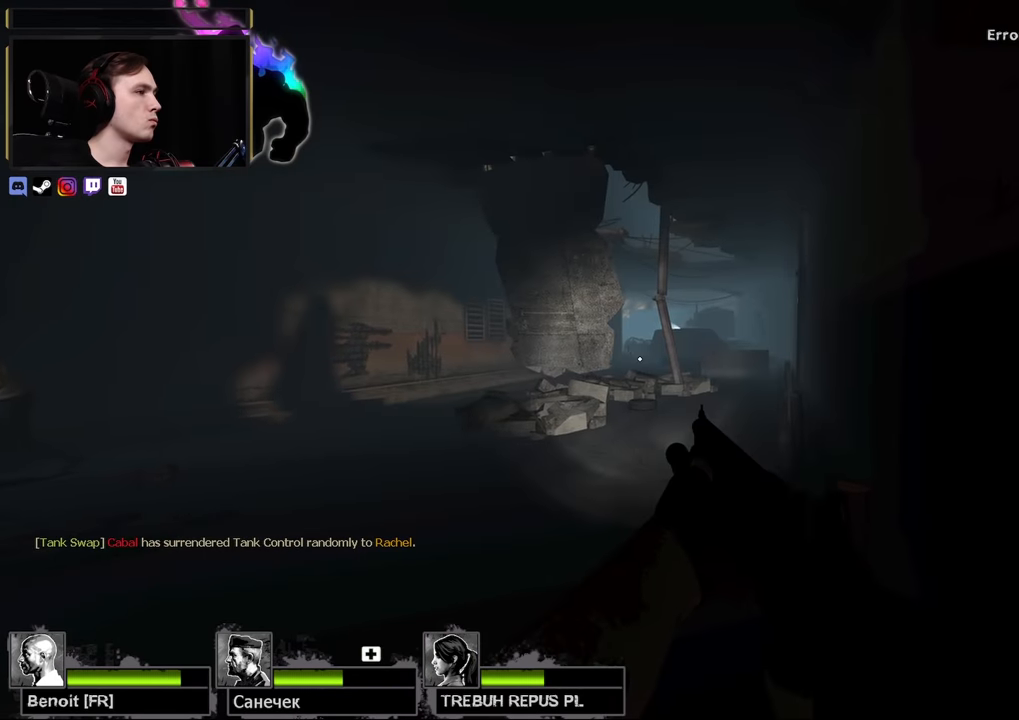
{"keys": ["a"], "mouse": [], "events": [[83, "a", "down"]]}
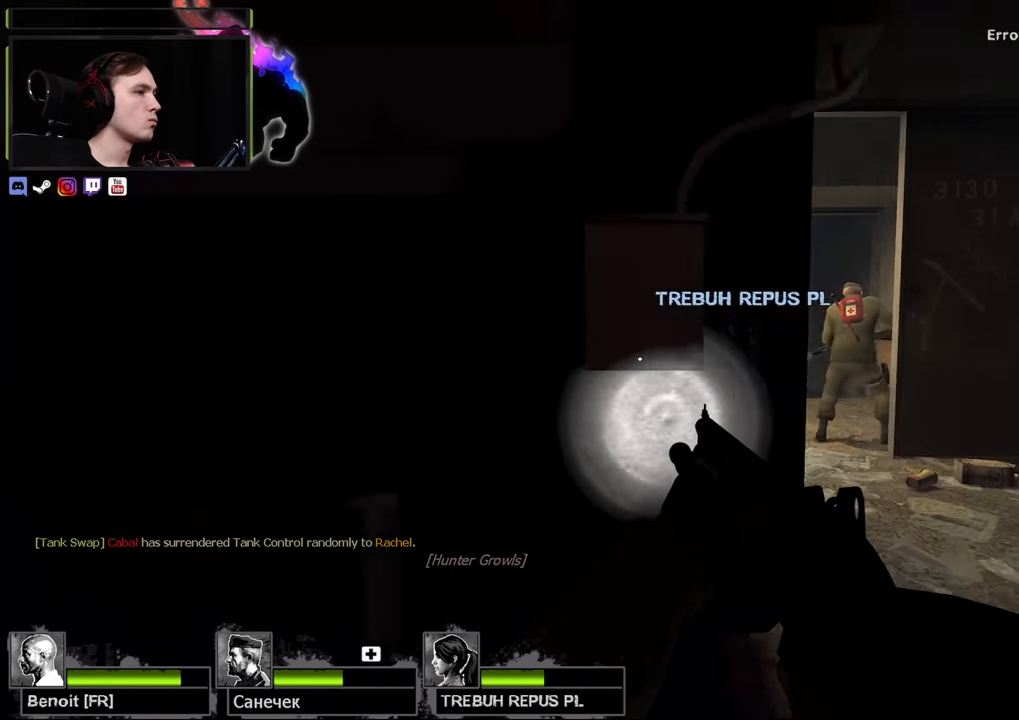
{"keys": ["a"], "mouse": [], "events": [[100, "a", "up"], [100, "d", "down"], [383, "w", "down"], [483, "a", "down"], [483, "d", "up"], [483, "w", "up"]]}
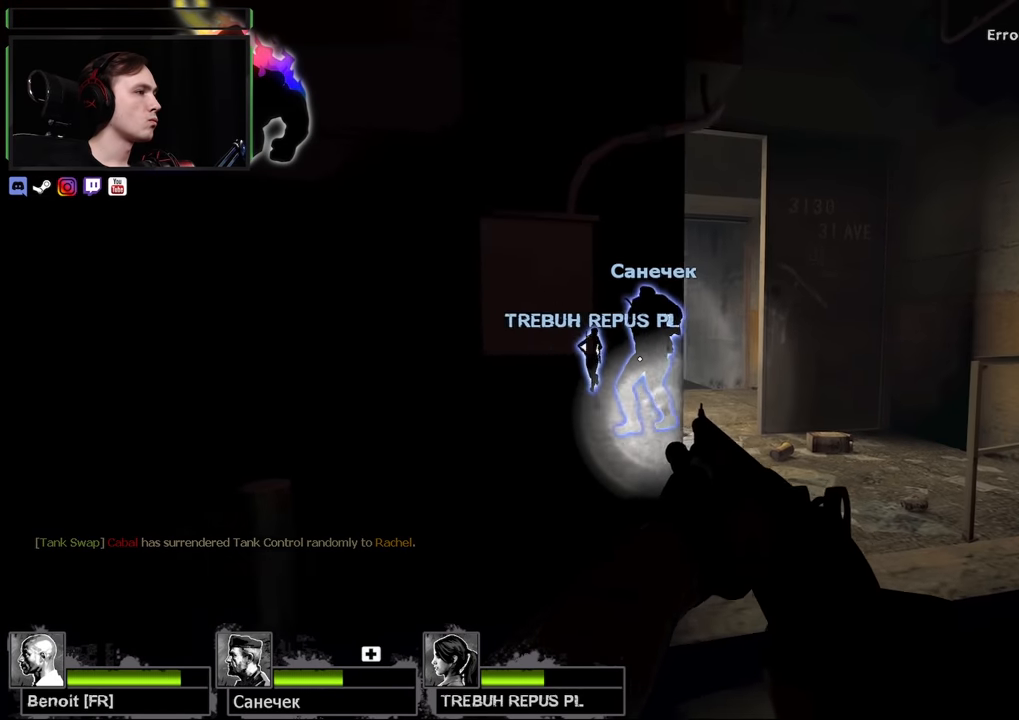
{"keys": ["w"], "mouse": [], "events": [[117, "a", "up"], [167, "d", "down"], [267, "w", "down"], [400, "d", "up"]]}
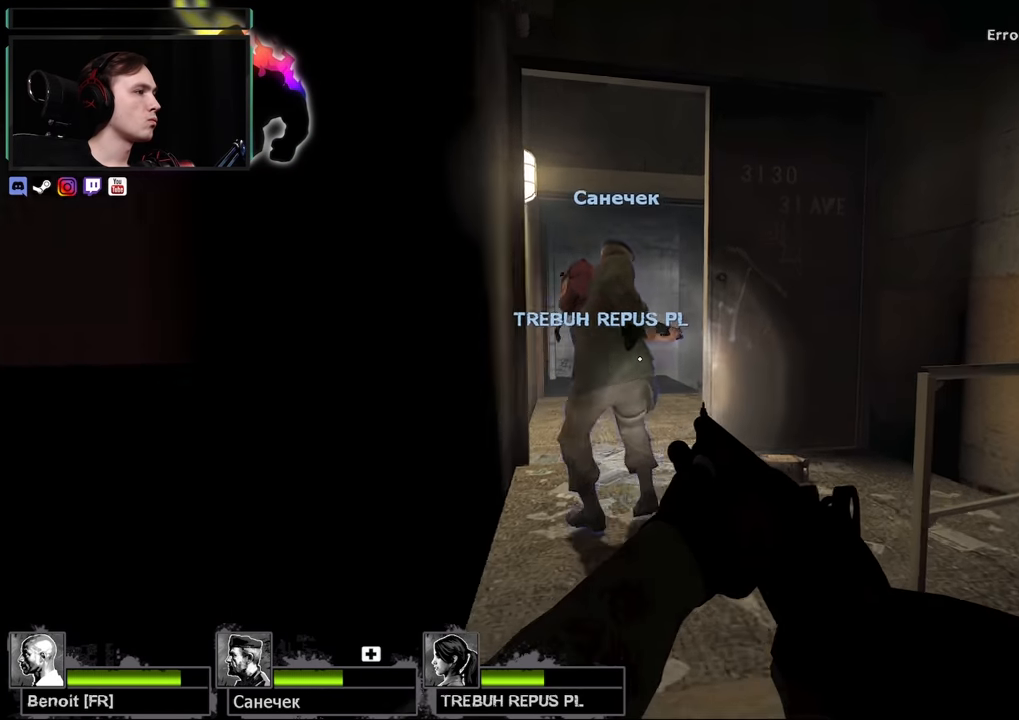
{"keys": ["a", "w"], "mouse": [], "events": [[33, "a", "down"], [133, "a", "up"], [500, "a", "down"]]}
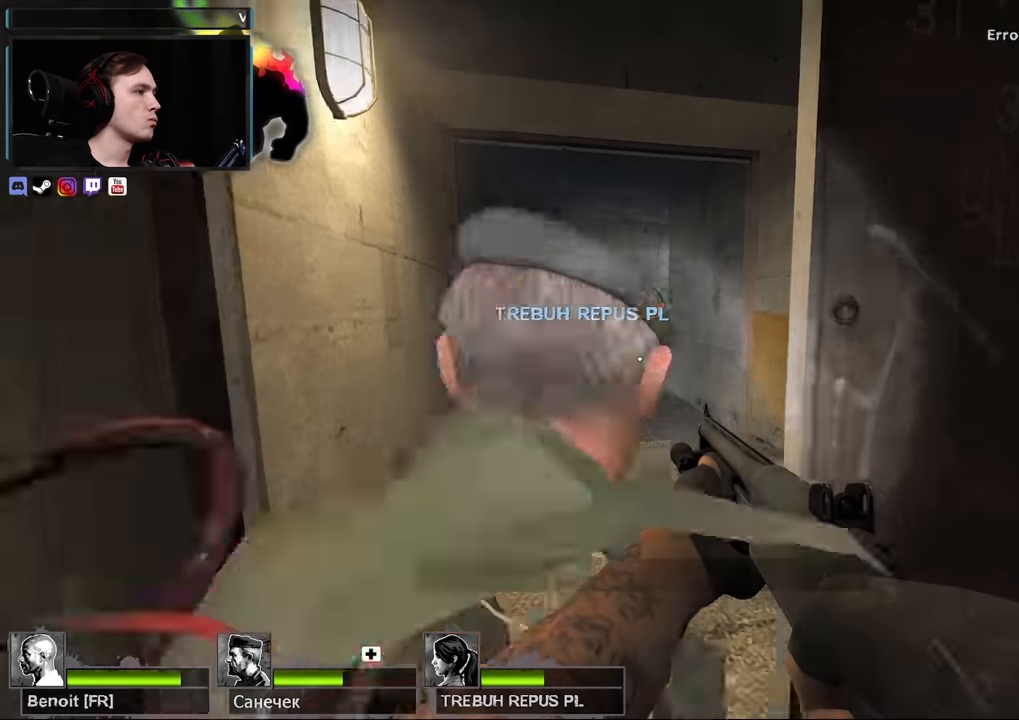
{"keys": ["w"], "mouse": [], "events": [[200, "a", "up"], [333, "a", "down"], [467, "a", "up"]]}
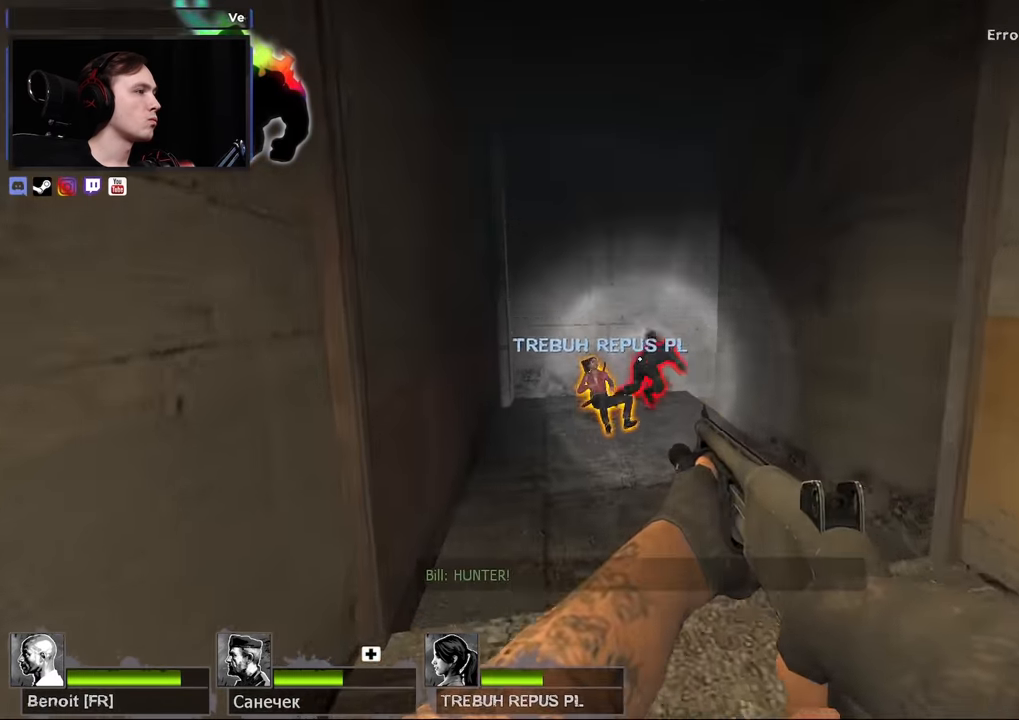
{"keys": ["w"], "mouse": [], "events": []}
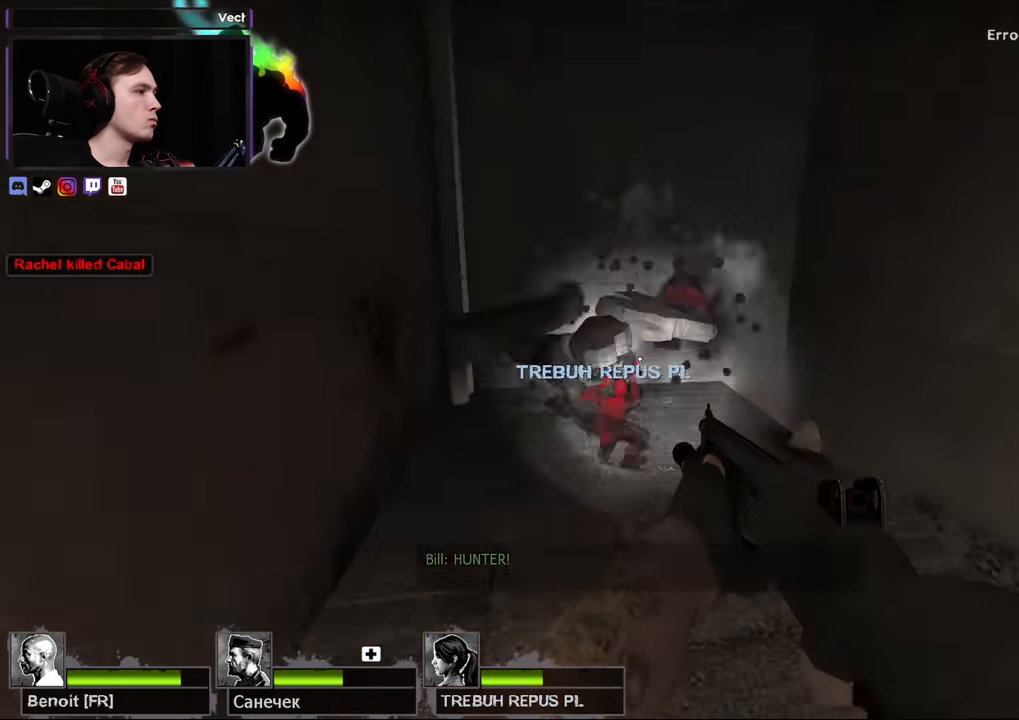
{"keys": [], "mouse": [], "events": [[33, "w", "up"], [233, "s", "down"], [467, "s", "up"]]}
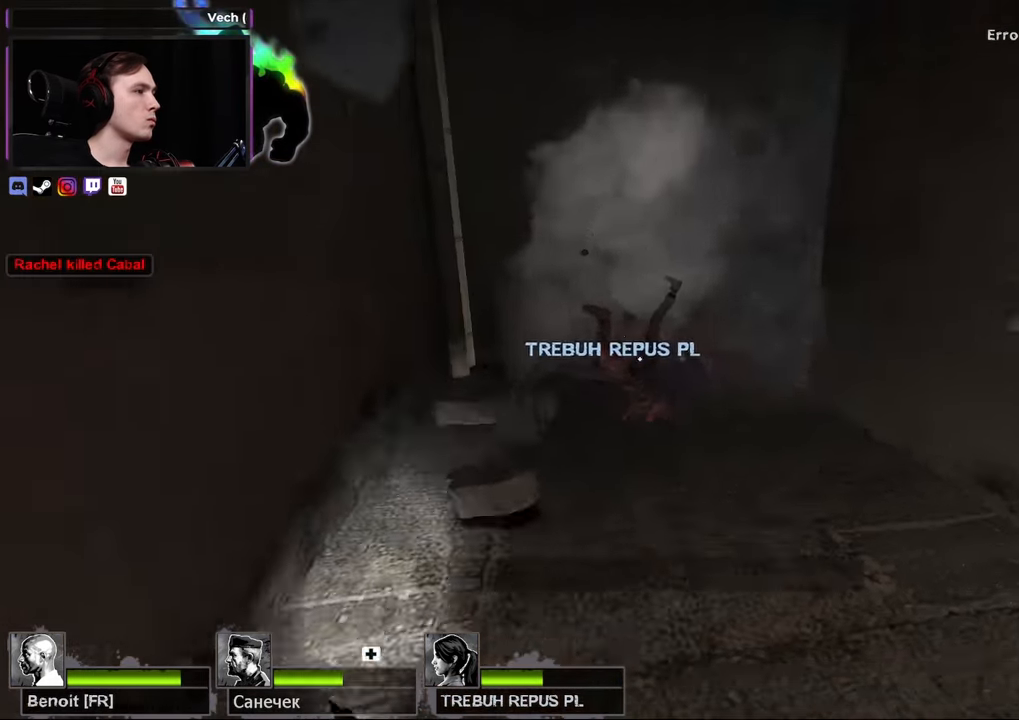
{"keys": [], "mouse": [], "events": [[50, "w", "down"], [183, "w", "up"]]}
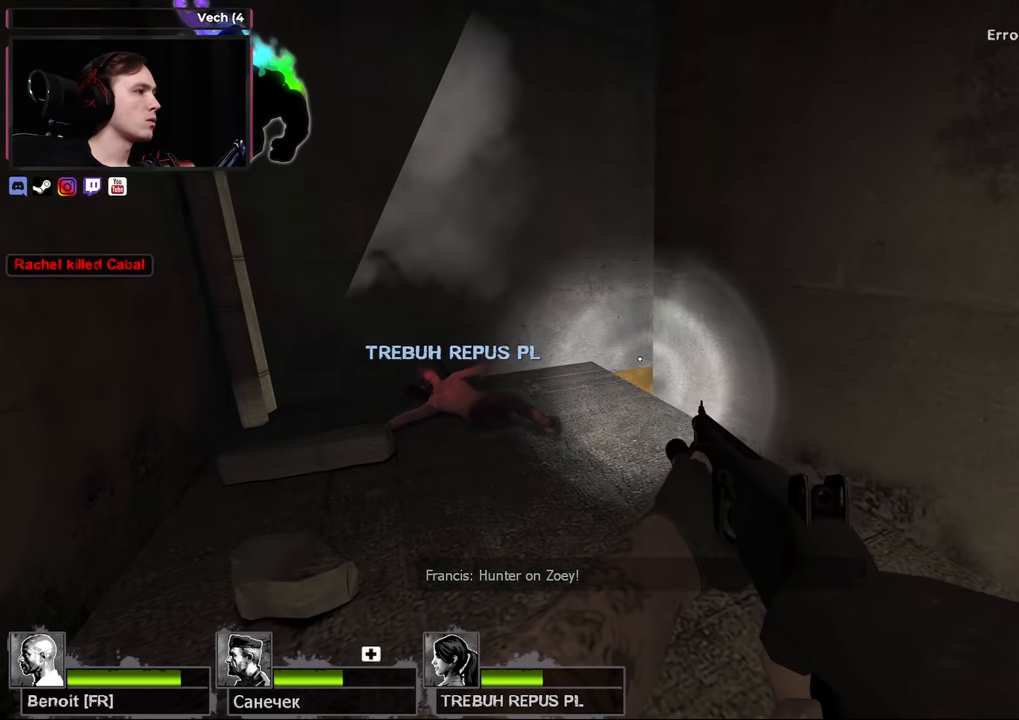
{"keys": [], "mouse": [], "events": [[317, "w", "down"], [367, "w", "up"]]}
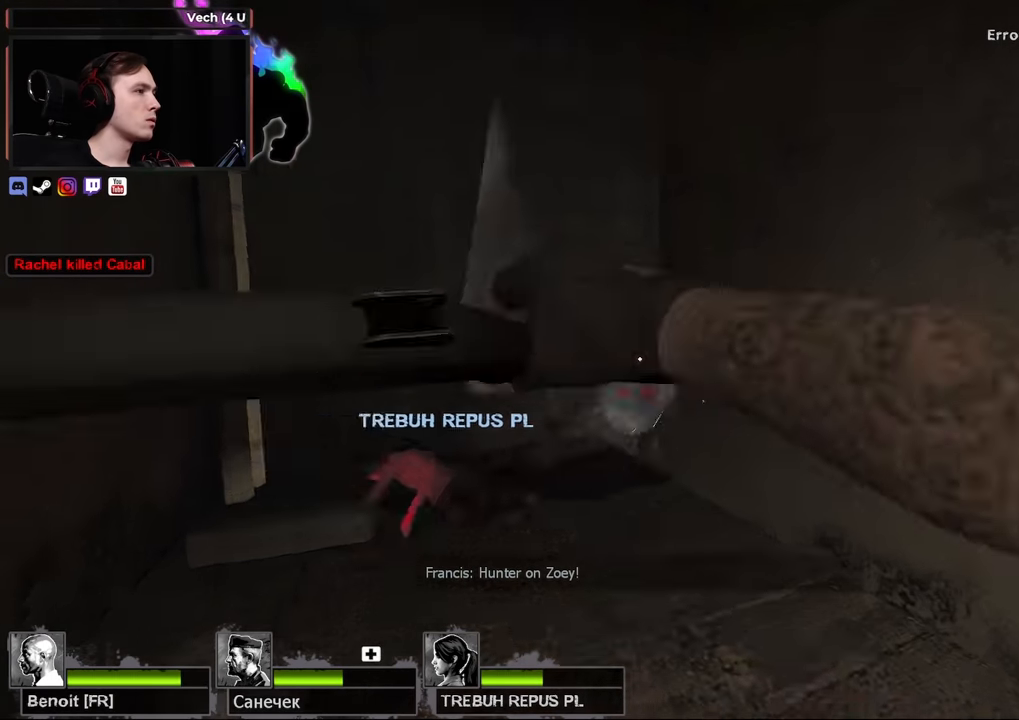
{"keys": ["s"], "mouse": [], "events": [[33, "d", "down"], [33, "s", "down"], [233, "d", "up"], [283, "s", "up"], [467, "s", "down"]]}
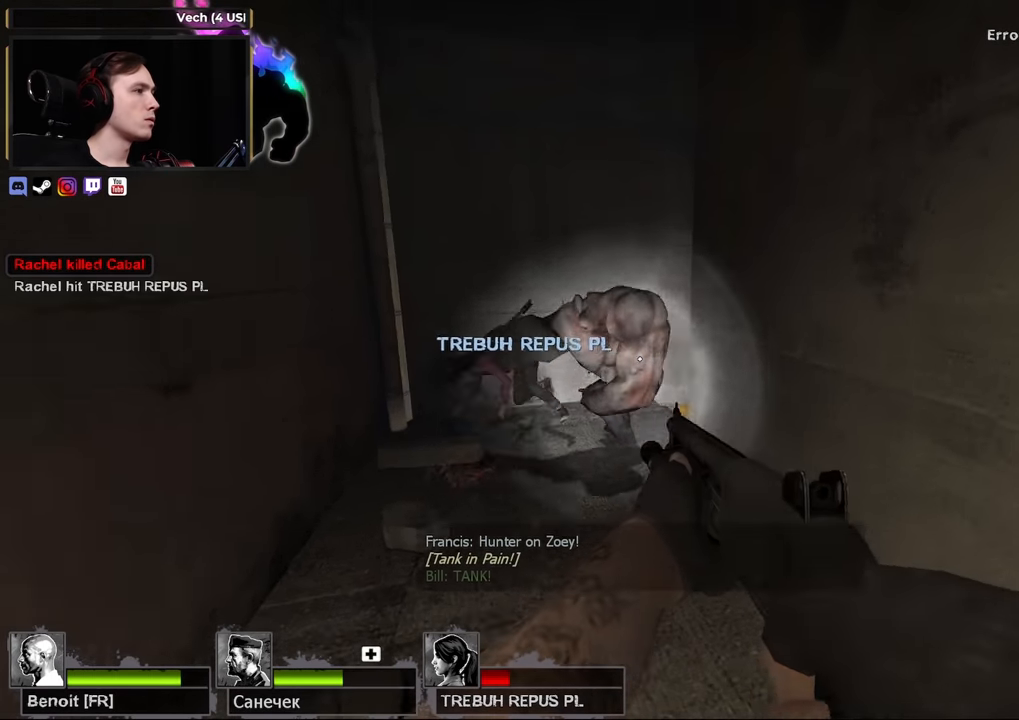
{"keys": [], "mouse": [], "events": [[100, "s", "up"], [333, "s", "down"], [433, "s", "up"]]}
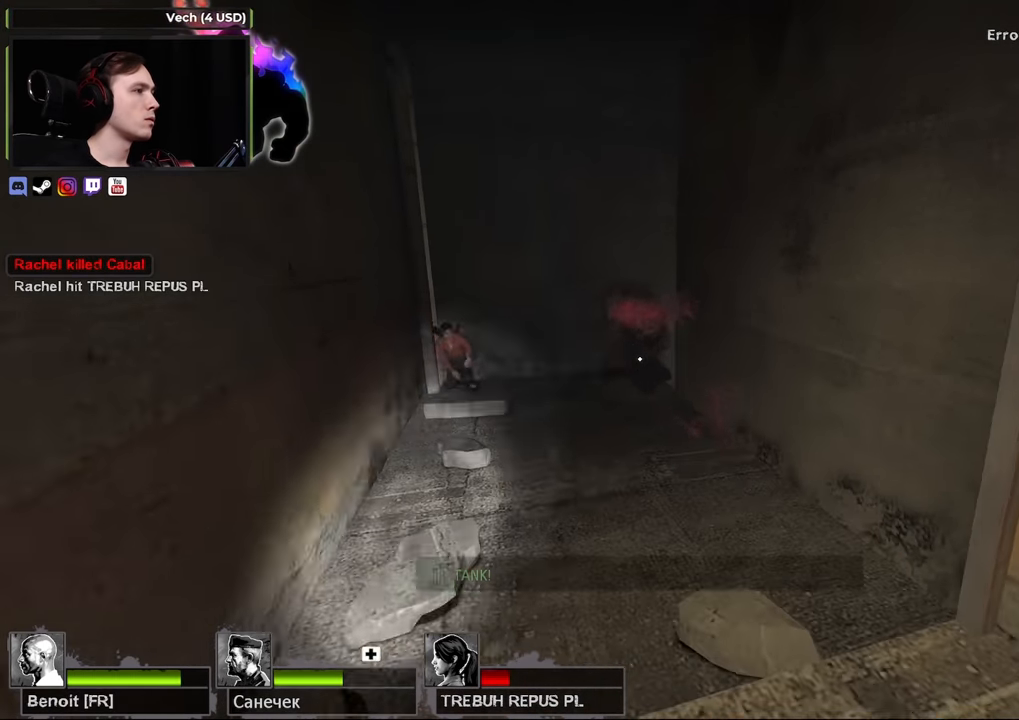
{"keys": ["a"], "mouse": [], "events": [[17, "w", "down"], [350, "a", "down"], [350, "w", "up"]]}
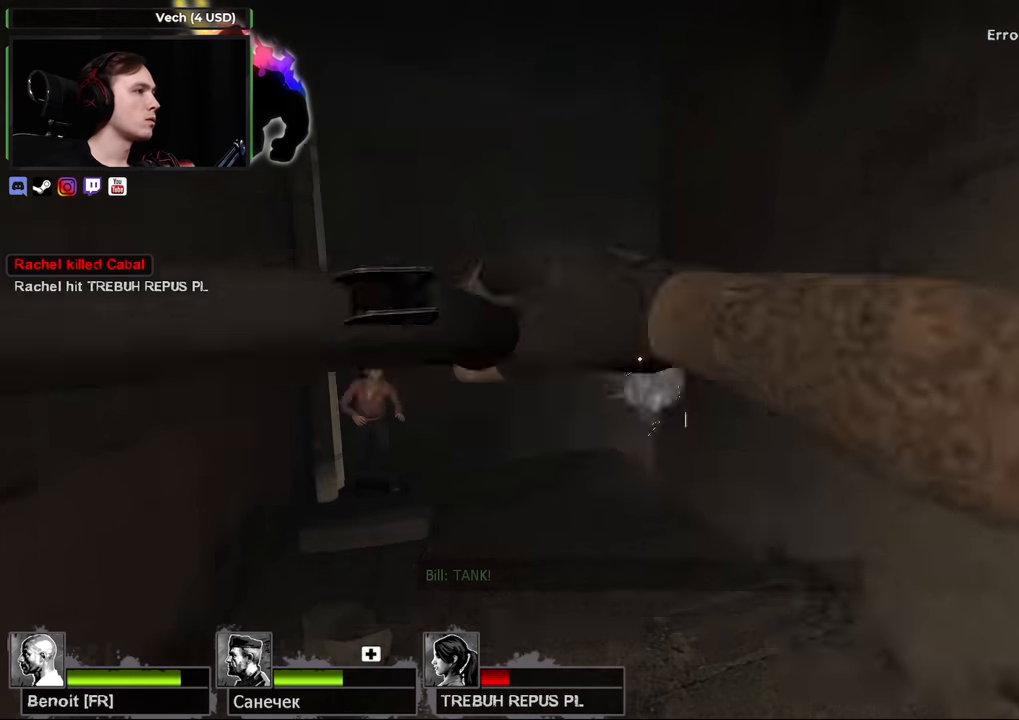
{"keys": [], "mouse": [], "events": [[50, "w", "down"], [450, "a", "up"], [450, "w", "up"]]}
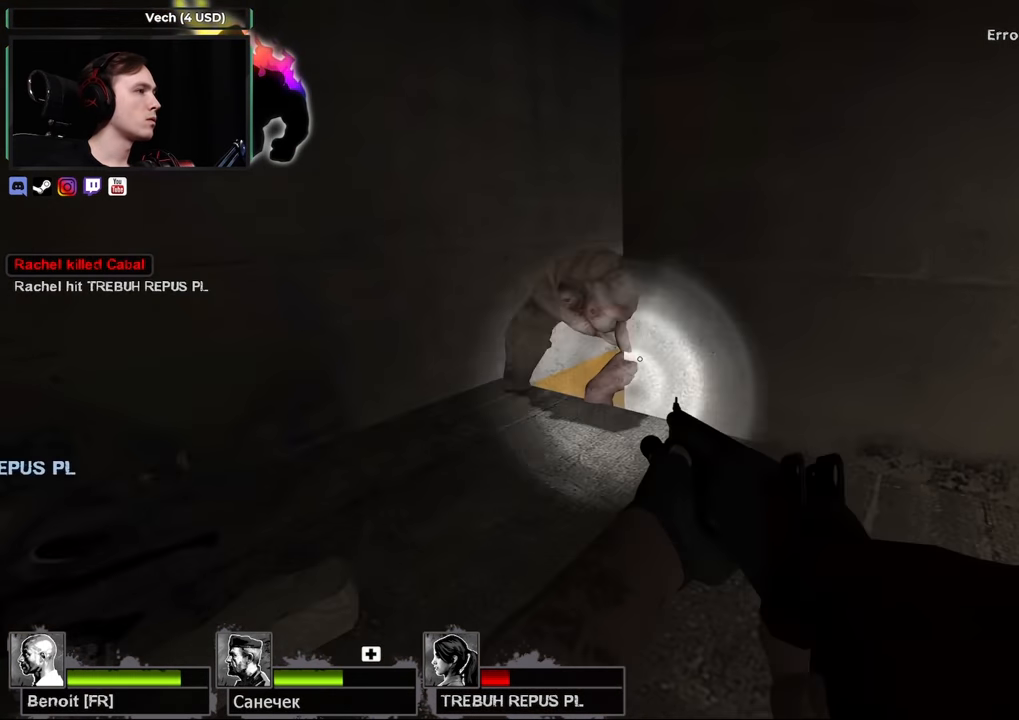
{"keys": ["d", "s", "space"], "mouse": [], "events": [[50, "d", "down"], [150, "s", "down"], [417, "space", "down"]]}
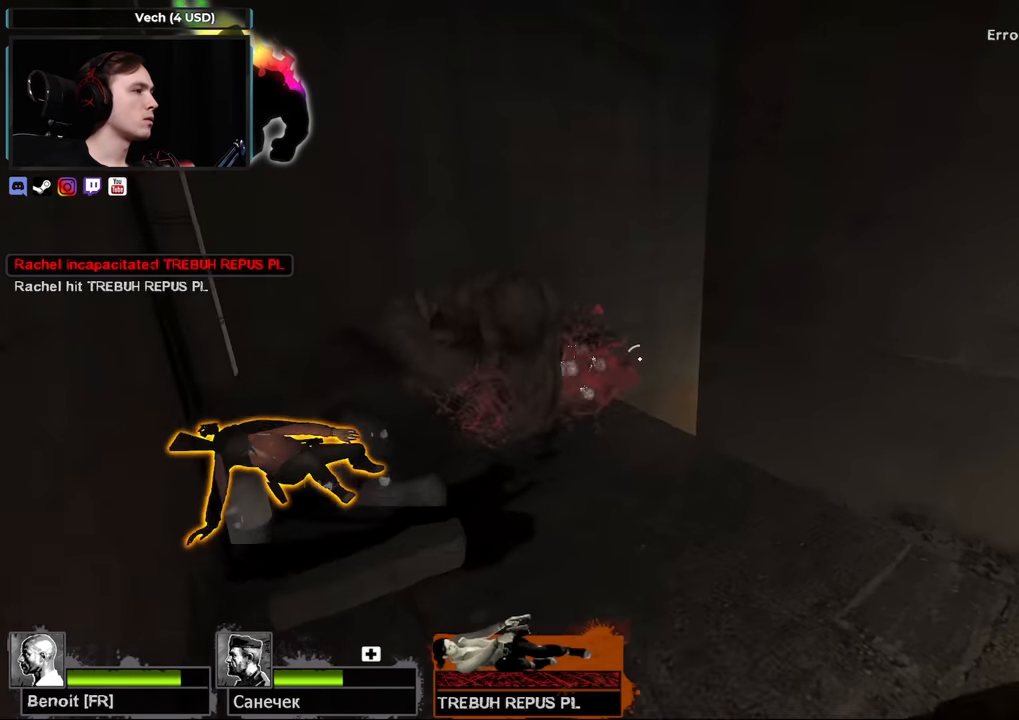
{"keys": ["s"], "mouse": [], "events": [[167, "space", "up"], [250, "d", "up"], [250, "s", "up"], [450, "s", "down"]]}
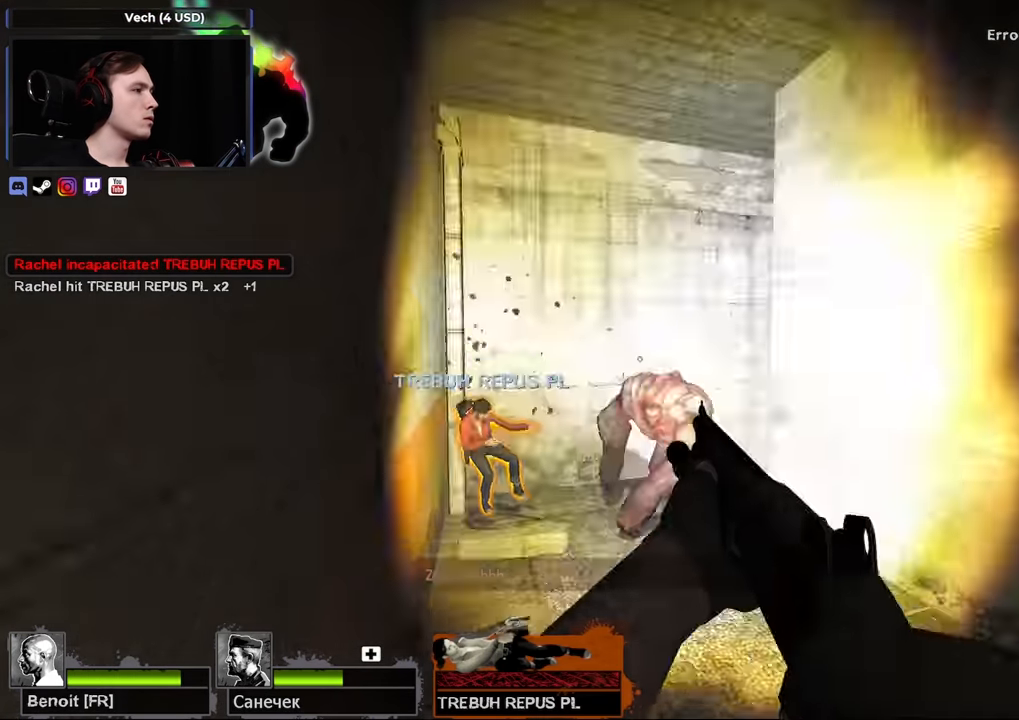
{"keys": ["w"], "mouse": [], "events": [[33, "d", "down"], [83, "s", "up"], [183, "d", "up"], [217, "w", "down"]]}